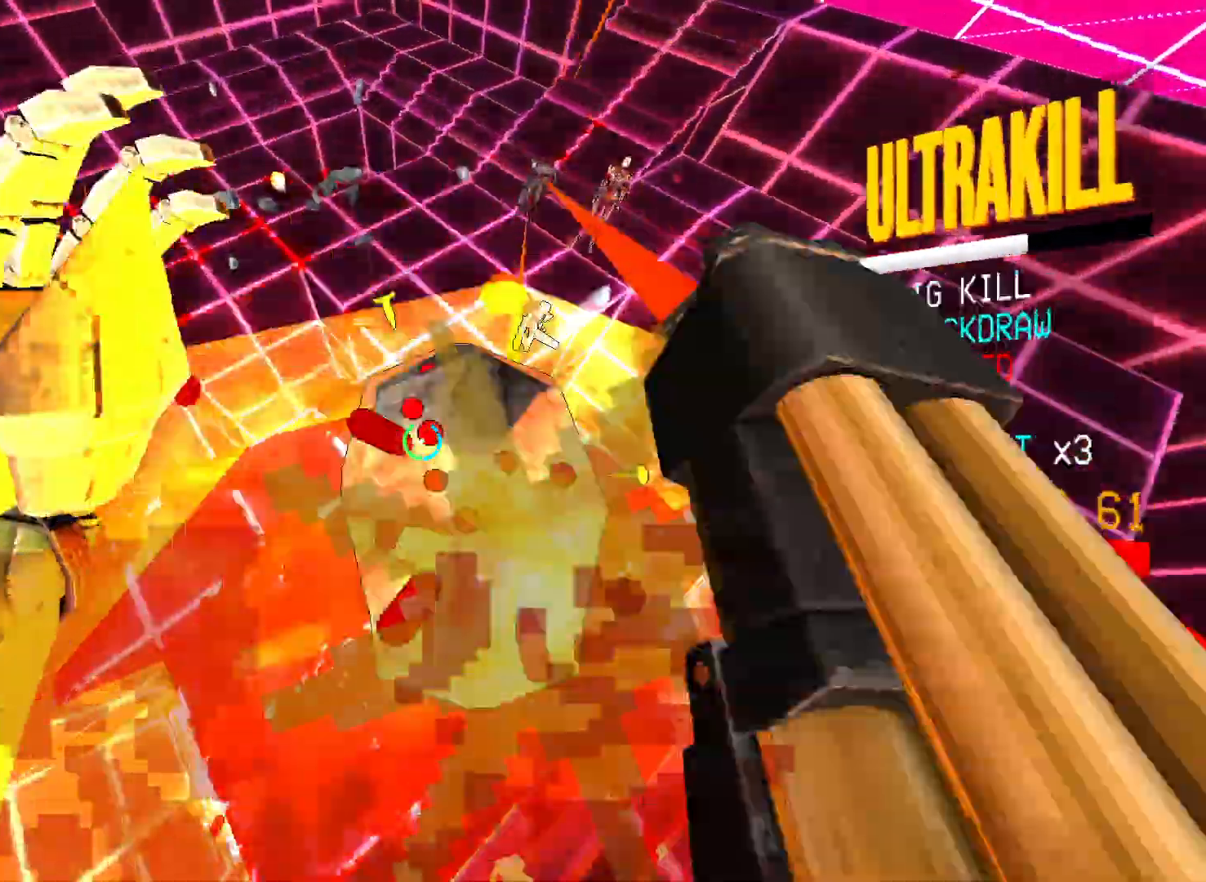
Gameplay with keyboard and mouse; each line is a JSON object with the keys and mouse buttons held at the frame after it. "events" lists presses ("down") and releases ("up") of "1", "2", "3", "4", "5", "a", "alt", "b", "c", "ctrl", "d", "e", "f", "g", "q", "r", "s", "shift", "space", "t", "tab", "v", "w", "x", "z", "mouse_left", "mouse_wheel", "mouse_right", "mouse_mb4" and "mouse_mb5" between this image and that frame as [ms after this image, input, new state], when the widget could be followed in between. "mouse_left", "mouse_wheel", "mouse_right", "mouse_mb4", "mouse_mb5" = the "left", "wheel", "right", "mb4", "mb5" buttons of the "mouse" list. No other keys are recorded. "wheel" means that the mouse wheel is clicked or scrolled. Mouse movement is not recorded.
{"keys": ["a", "w"], "mouse": [], "events": [[17, "mouse_left", "up"], [67, "e", "up"], [167, "shift", "up"]]}
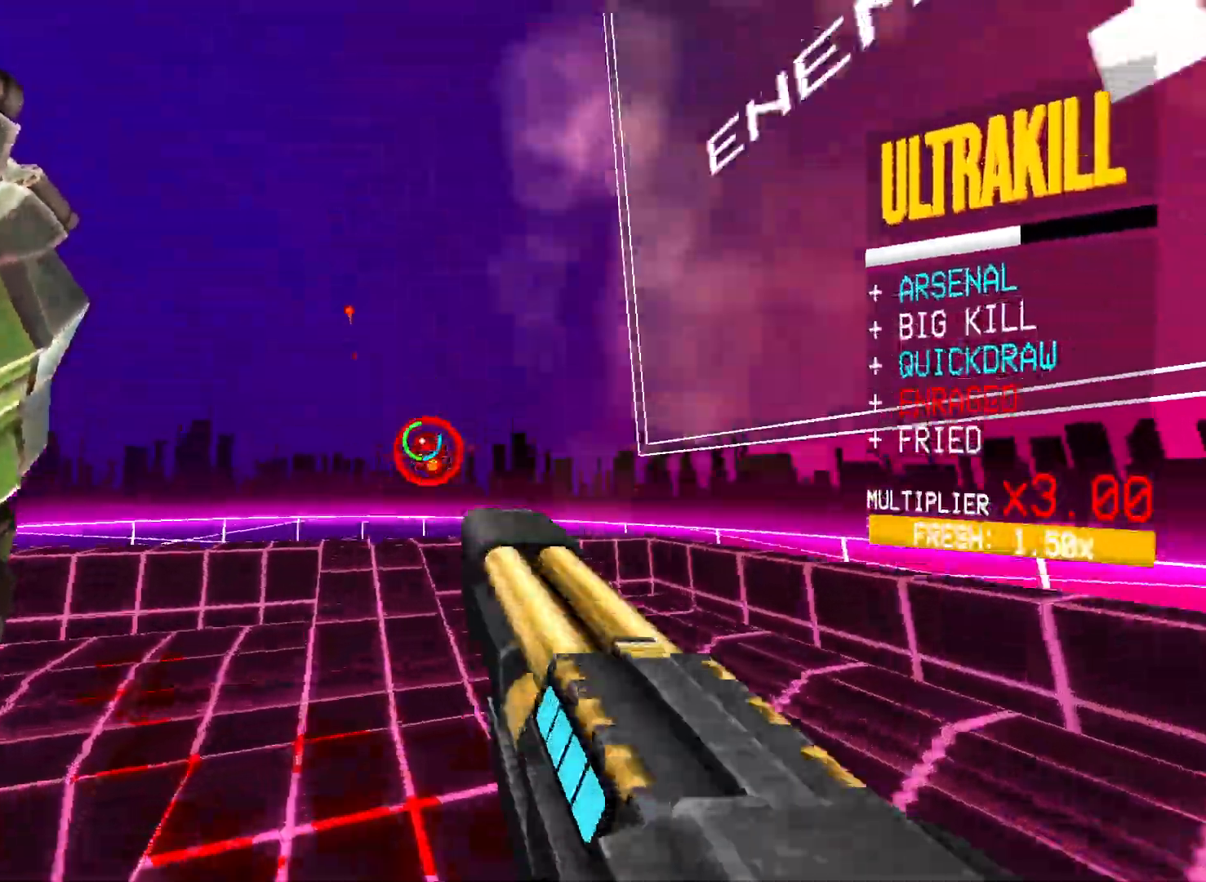
{"keys": ["a", "shift", "w"], "mouse": [], "events": [[67, "r", "down"], [183, "r", "up"], [383, "shift", "down"]]}
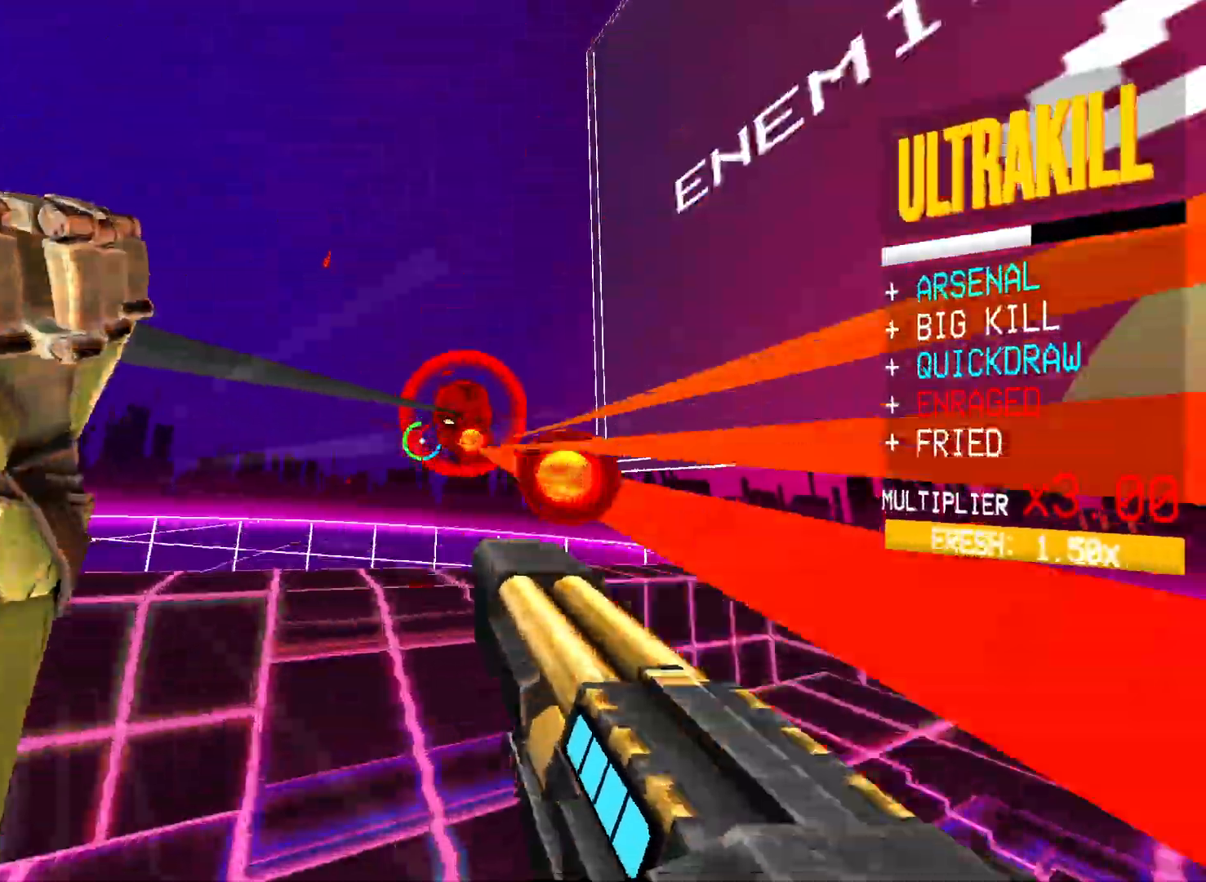
{"keys": ["a", "s"], "mouse": []}
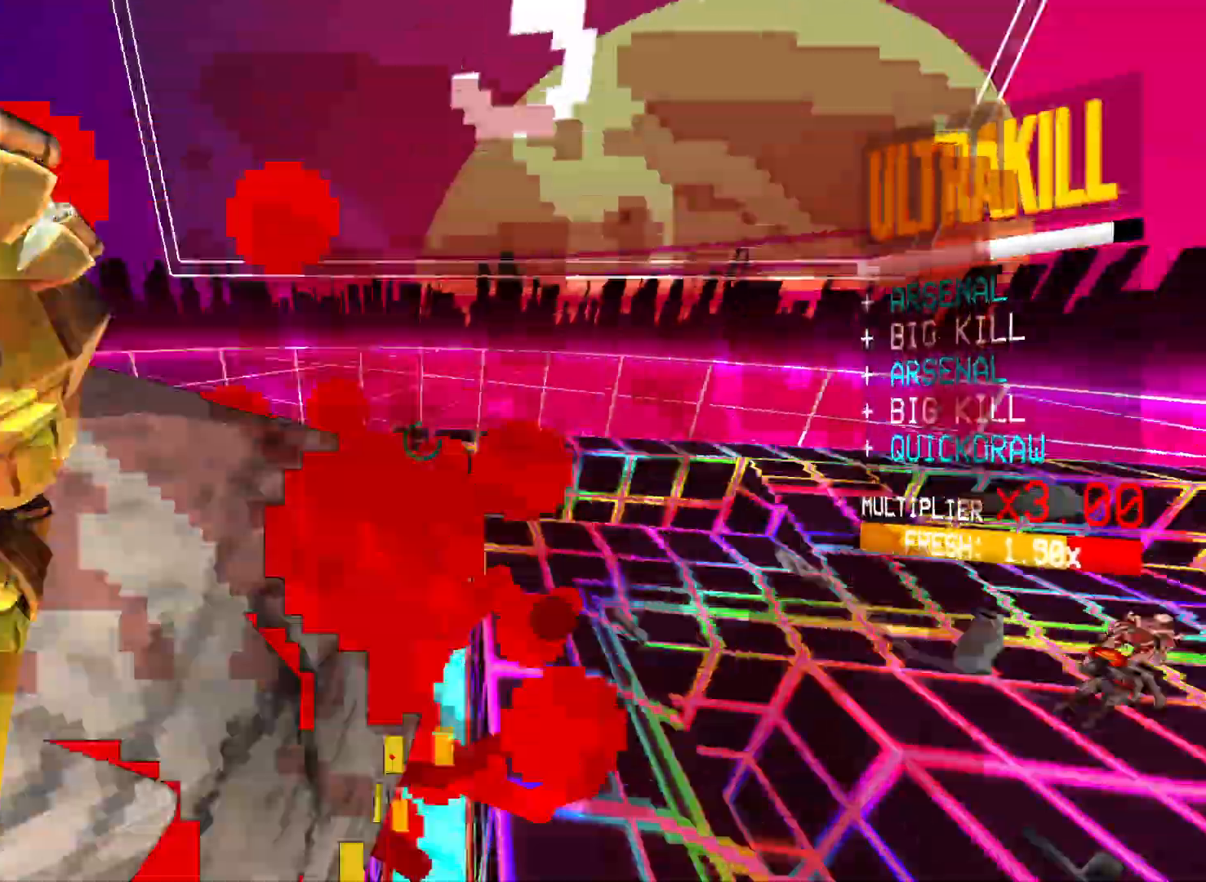
{"keys": ["ctrl", "d"], "mouse": [], "events": [[100, "a", "up"], [100, "d", "down"], [150, "s", "up"], [267, "w", "down"], [333, "w", "up"], [367, "1", "down"], [433, "ctrl", "down"], [483, "1", "up"]]}
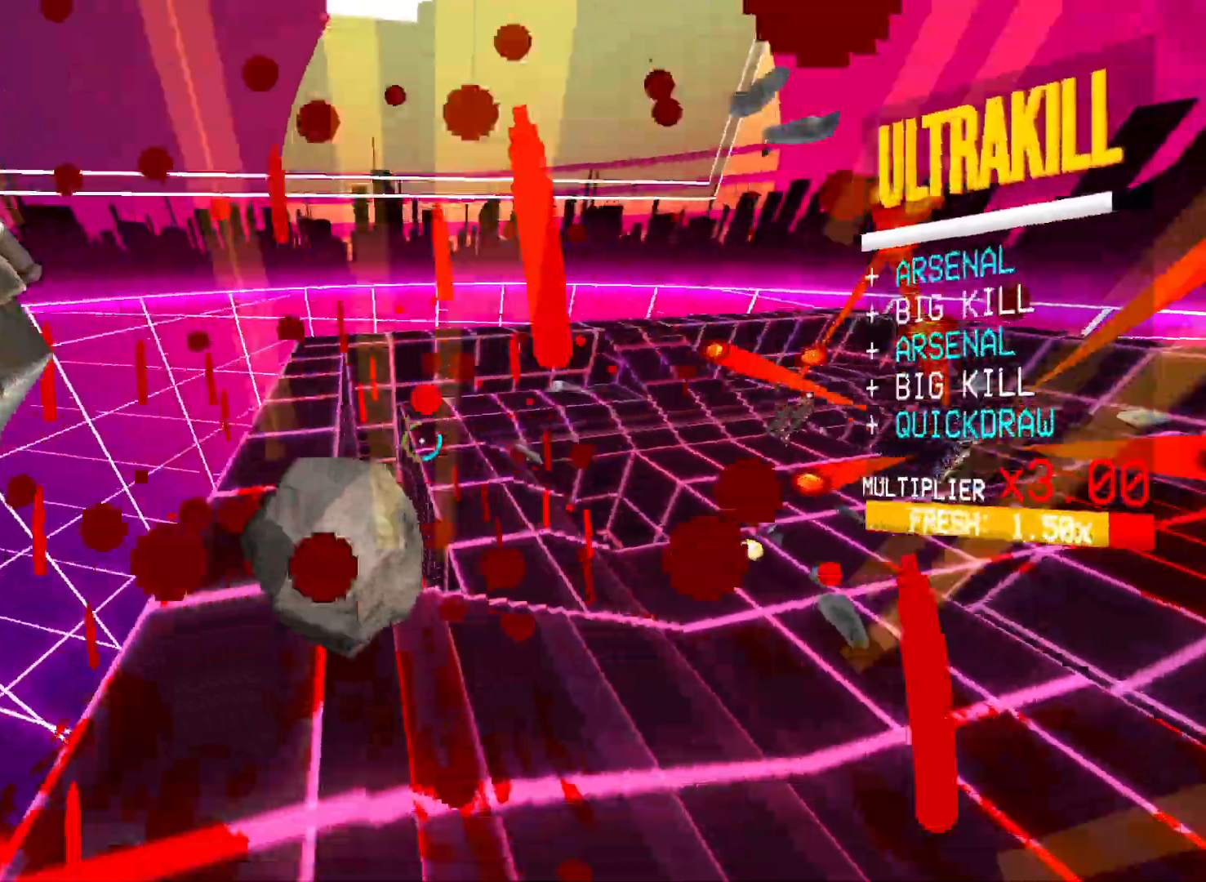
{"keys": [], "mouse": ["right"], "events": [[200, "space", "down"], [233, "ctrl", "up"], [333, "d", "up"], [383, "space", "up"], [467, "mouse_right", "down"]]}
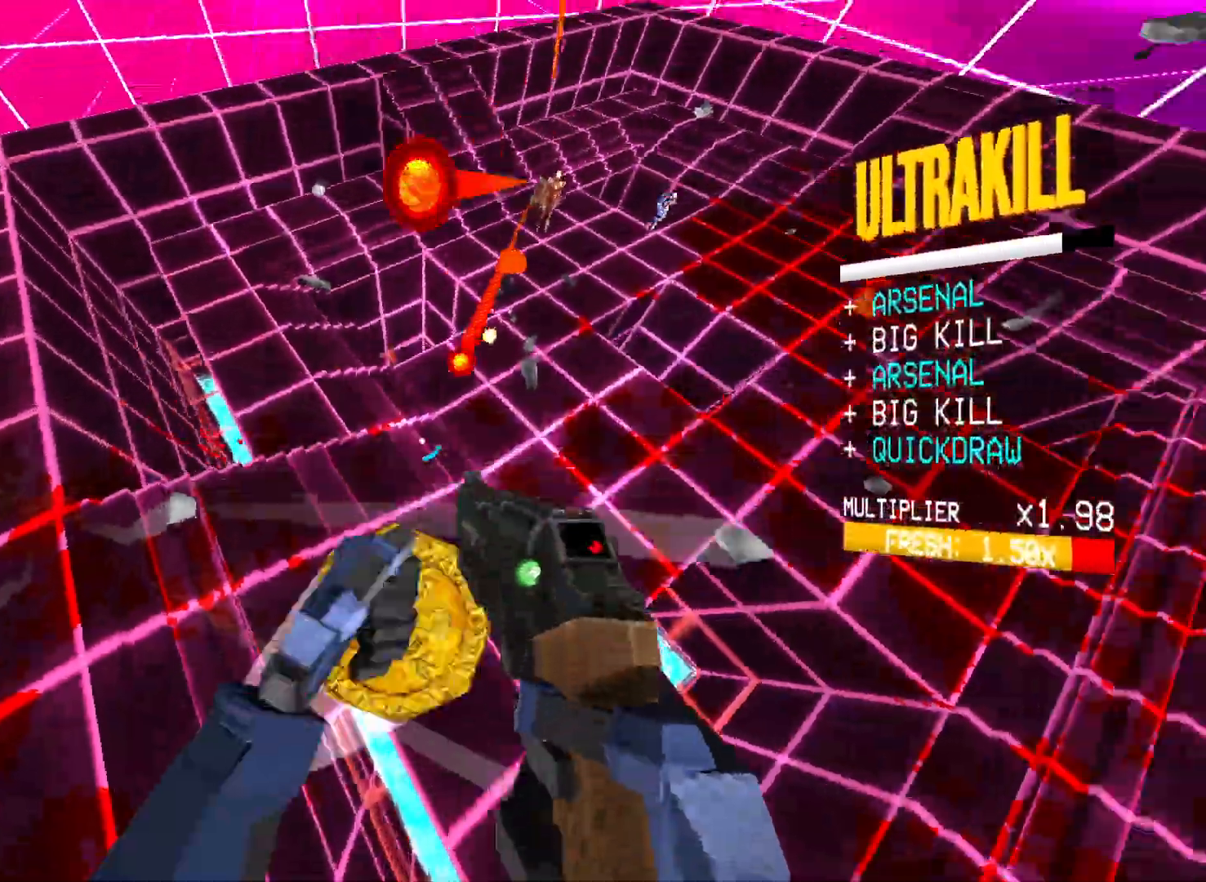
{"keys": [], "mouse": [], "events": [[33, "mouse_right", "up"], [317, "mouse_left", "down"], [383, "1", "down"], [383, "mouse_left", "up"], [450, "1", "up"]]}
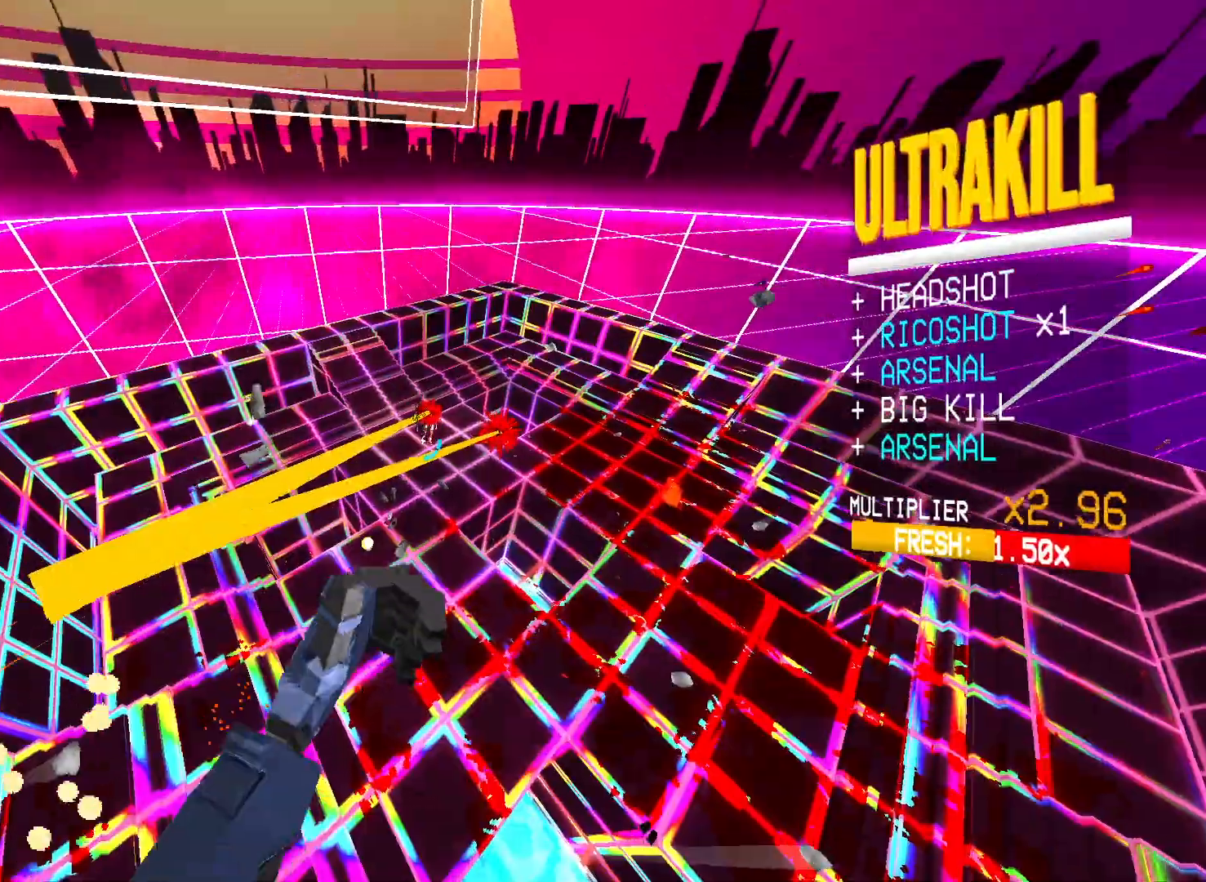
{"keys": ["a", "w"], "mouse": [], "events": [[367, "a", "down"], [367, "w", "down"]]}
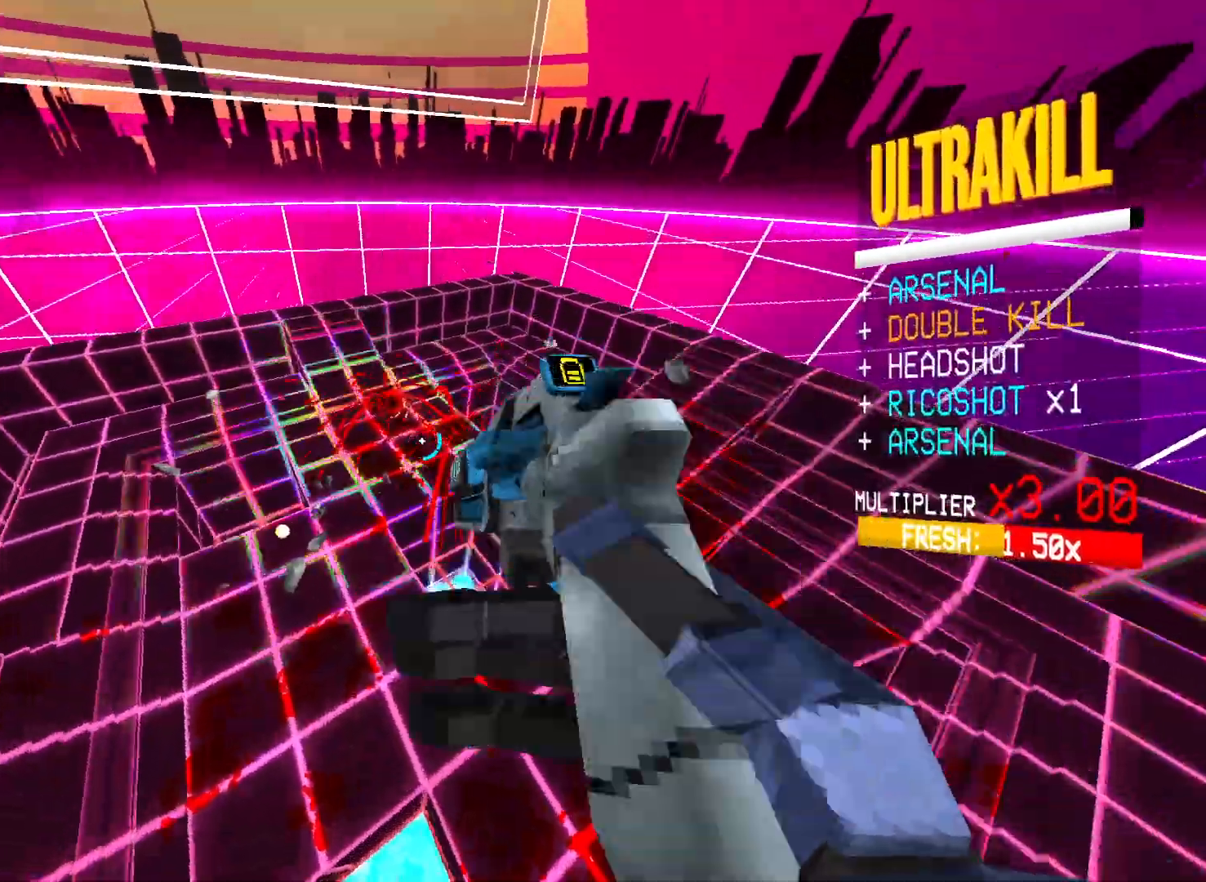
{"keys": ["d"], "mouse": [], "events": [[250, "a", "up"], [300, "d", "down"], [333, "w", "up"]]}
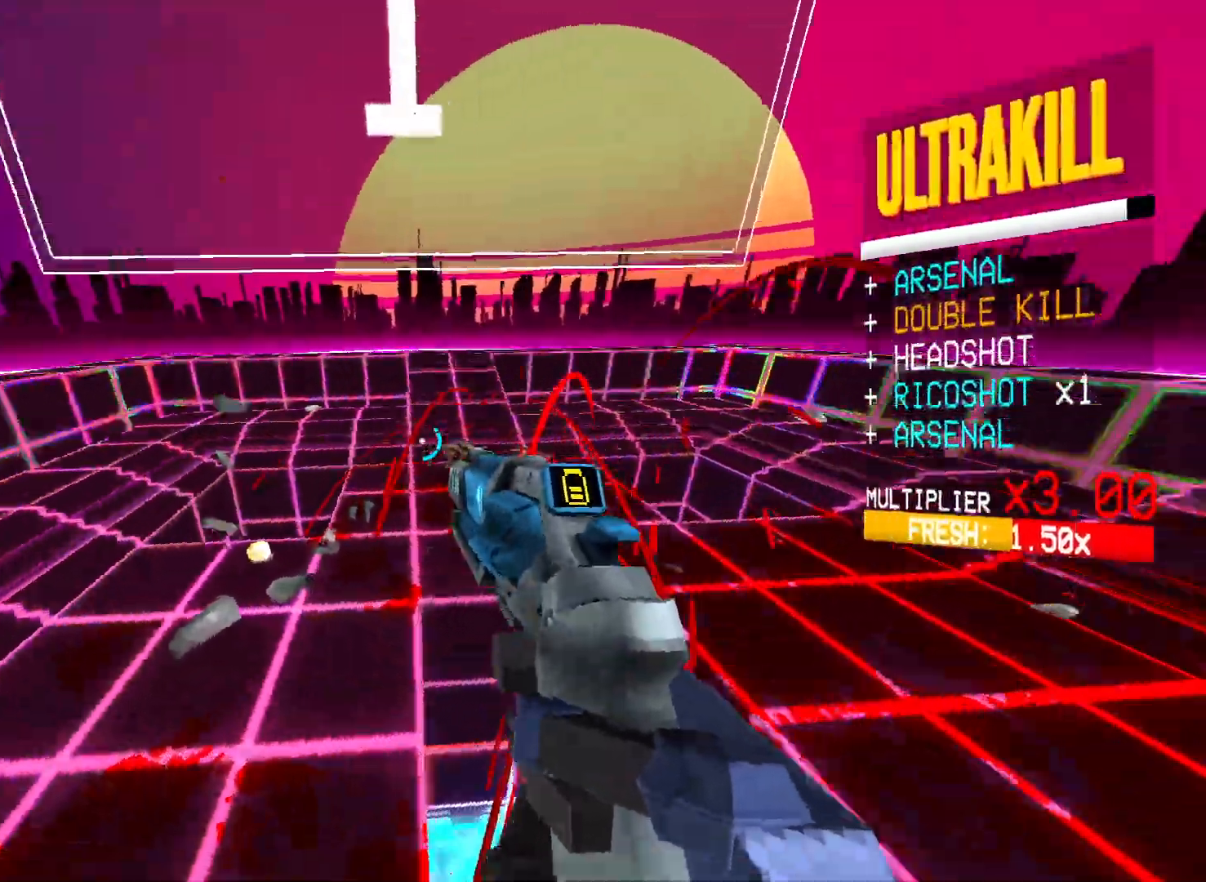
{"keys": ["d"], "mouse": [], "events": [[50, "a", "down"], [67, "s", "down"], [167, "a", "up"], [417, "s", "up"]]}
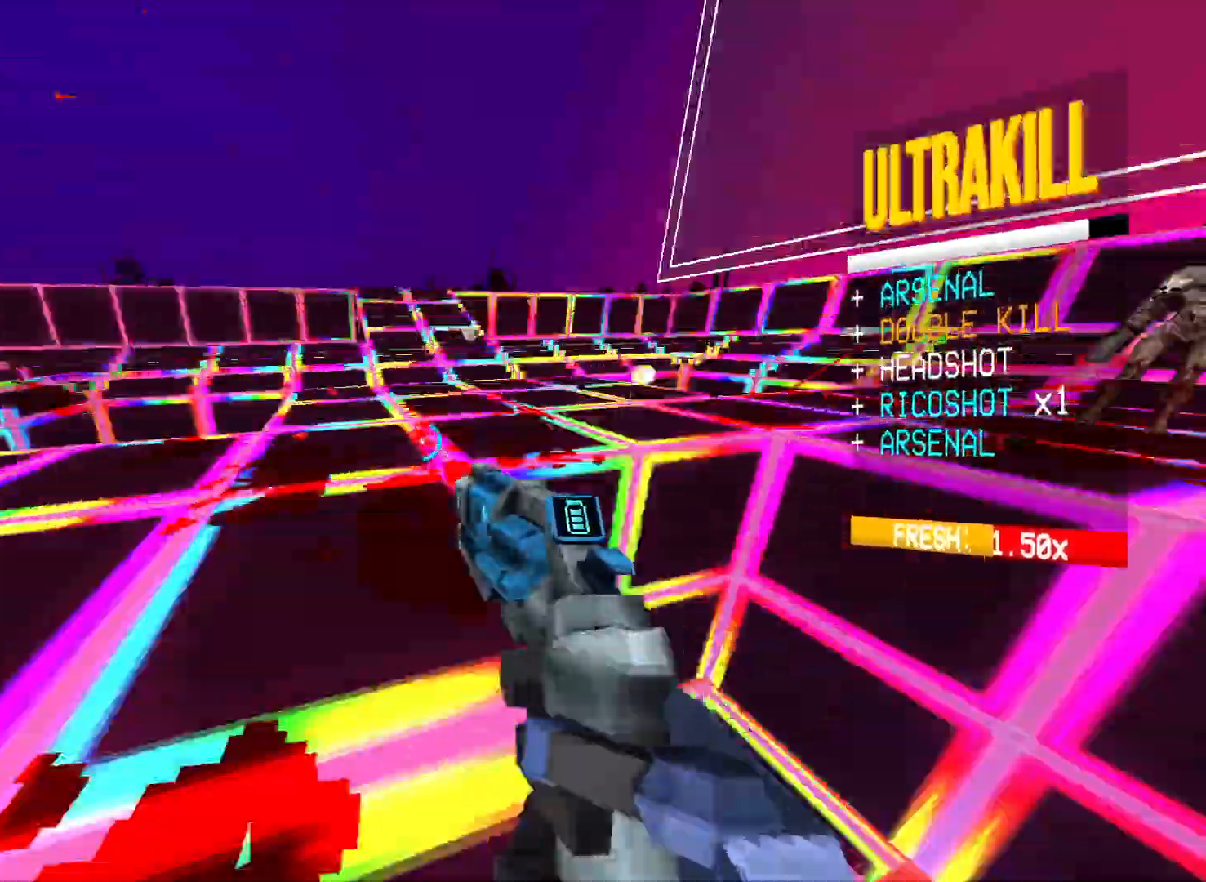
{"keys": [], "mouse": [], "events": [[100, "d", "up"]]}
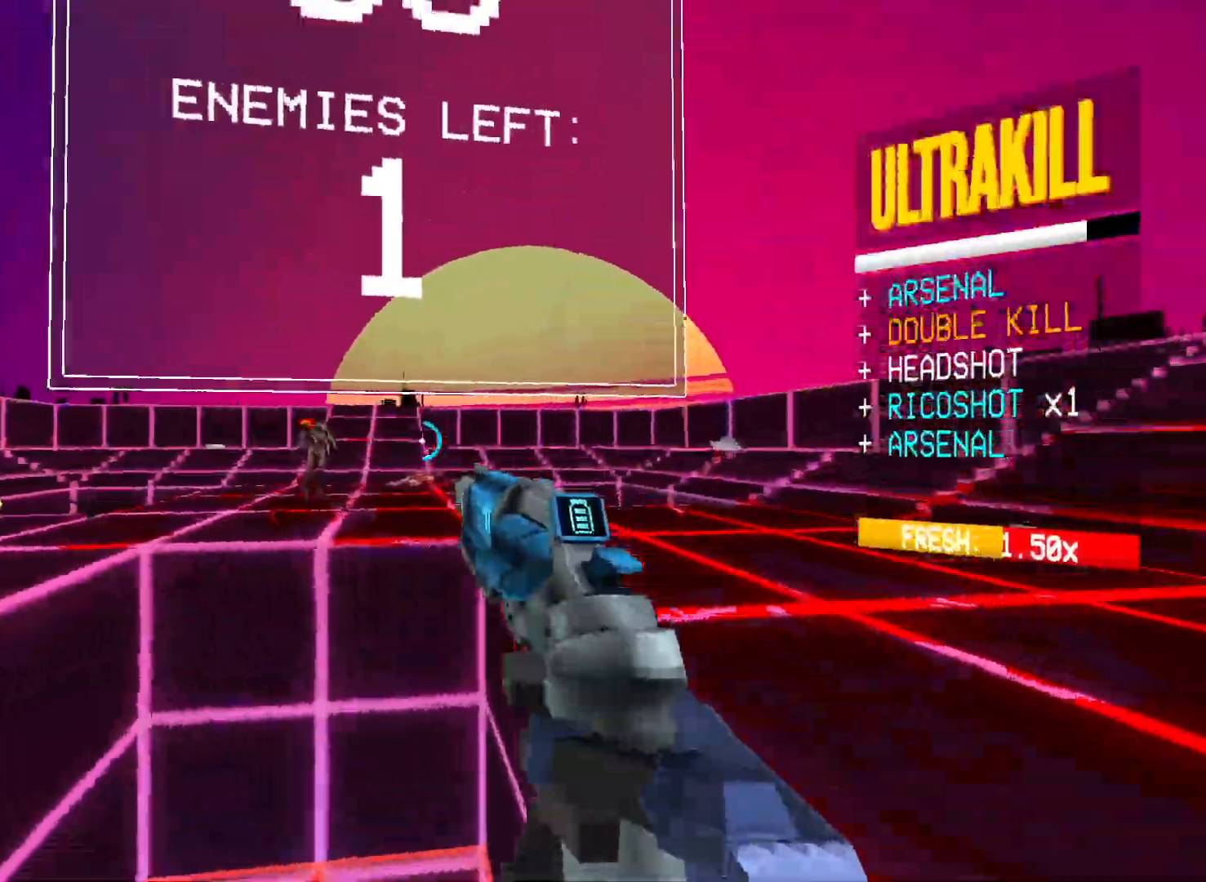
{"keys": [], "mouse": [], "events": []}
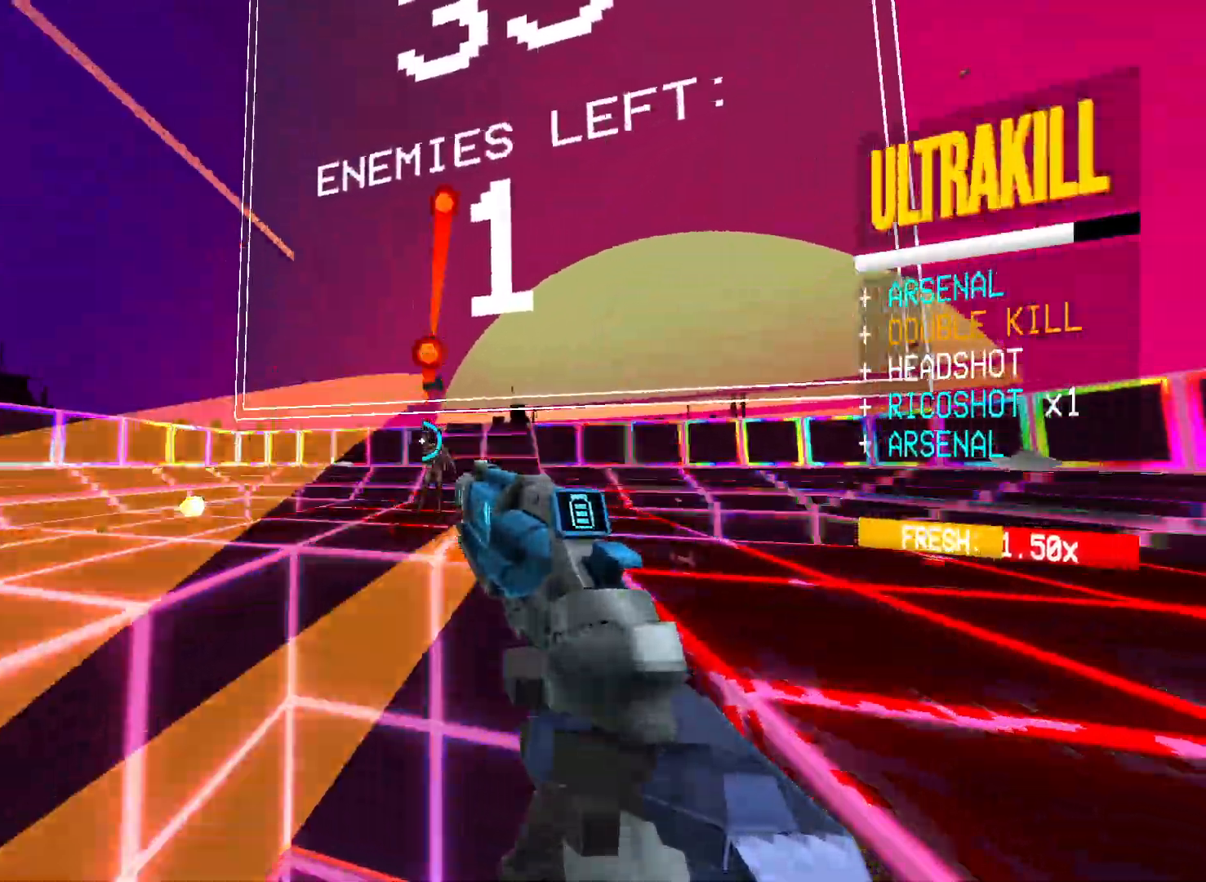
{"keys": [], "mouse": [], "events": []}
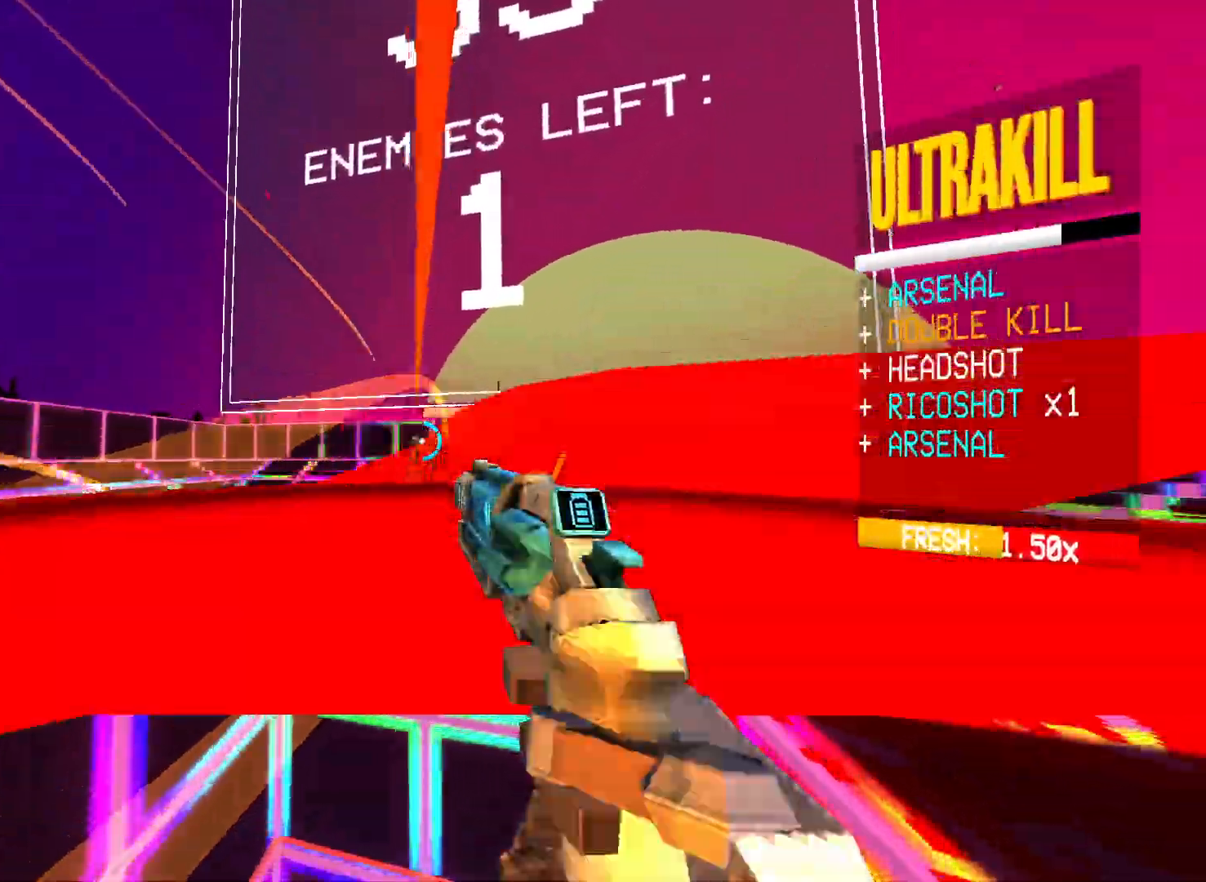
{"keys": [], "mouse": ["left"], "events": [[33, "f", "down"], [267, "f", "up"], [500, "mouse_left", "down"]]}
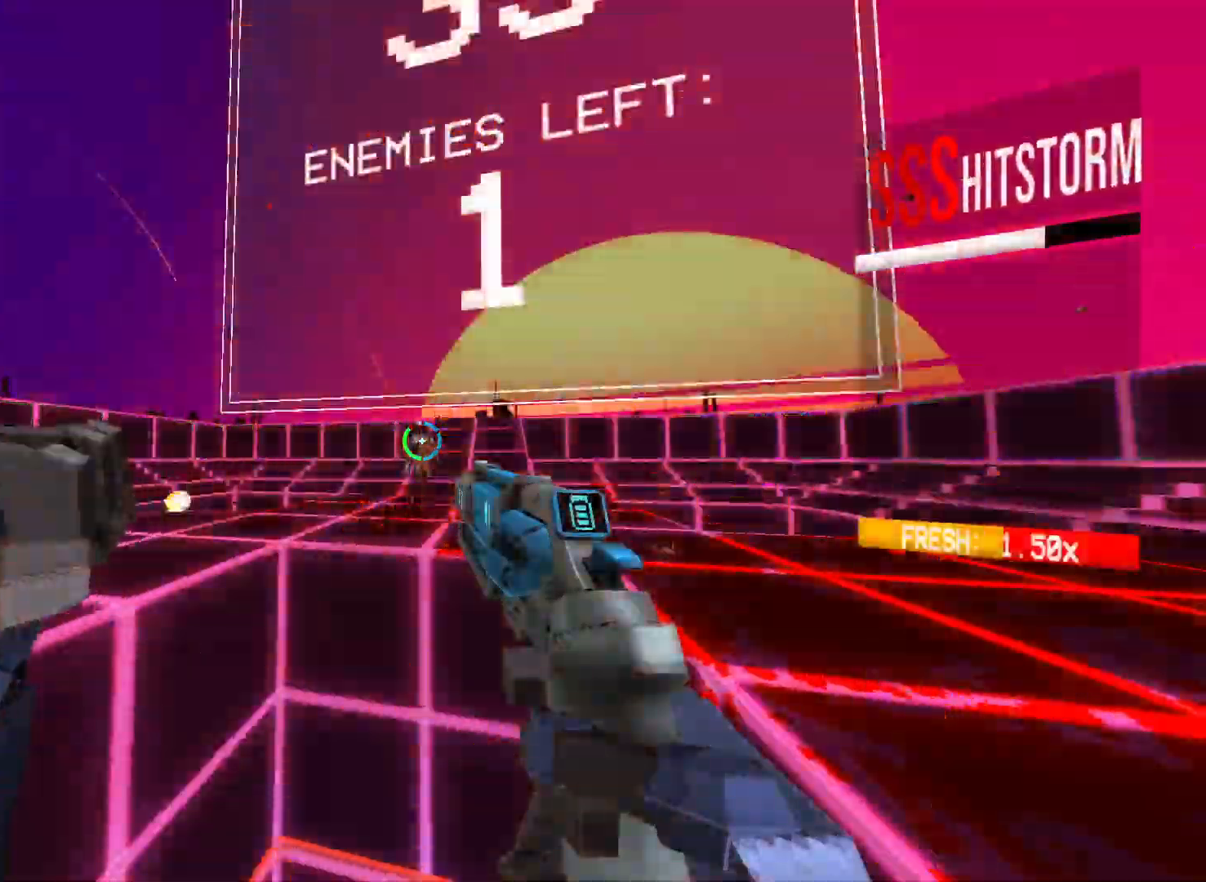
{"keys": ["a", "w"], "mouse": [], "events": [[83, "mouse_left", "up"], [167, "a", "down"], [233, "2", "down"], [333, "2", "up"], [483, "w", "down"]]}
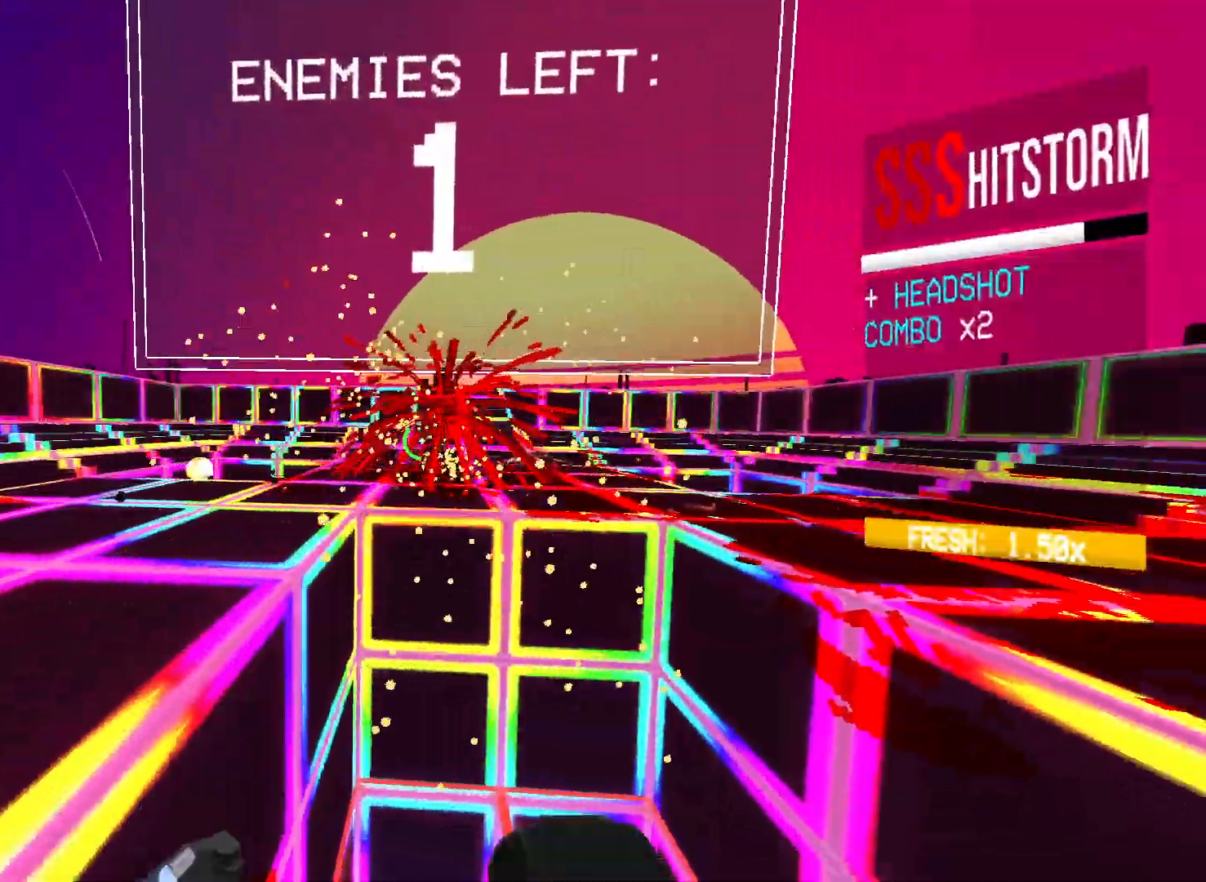
{"keys": [], "mouse": [], "events": [[300, "r", "down"], [317, "a", "up"], [467, "r", "up"], [483, "w", "up"]]}
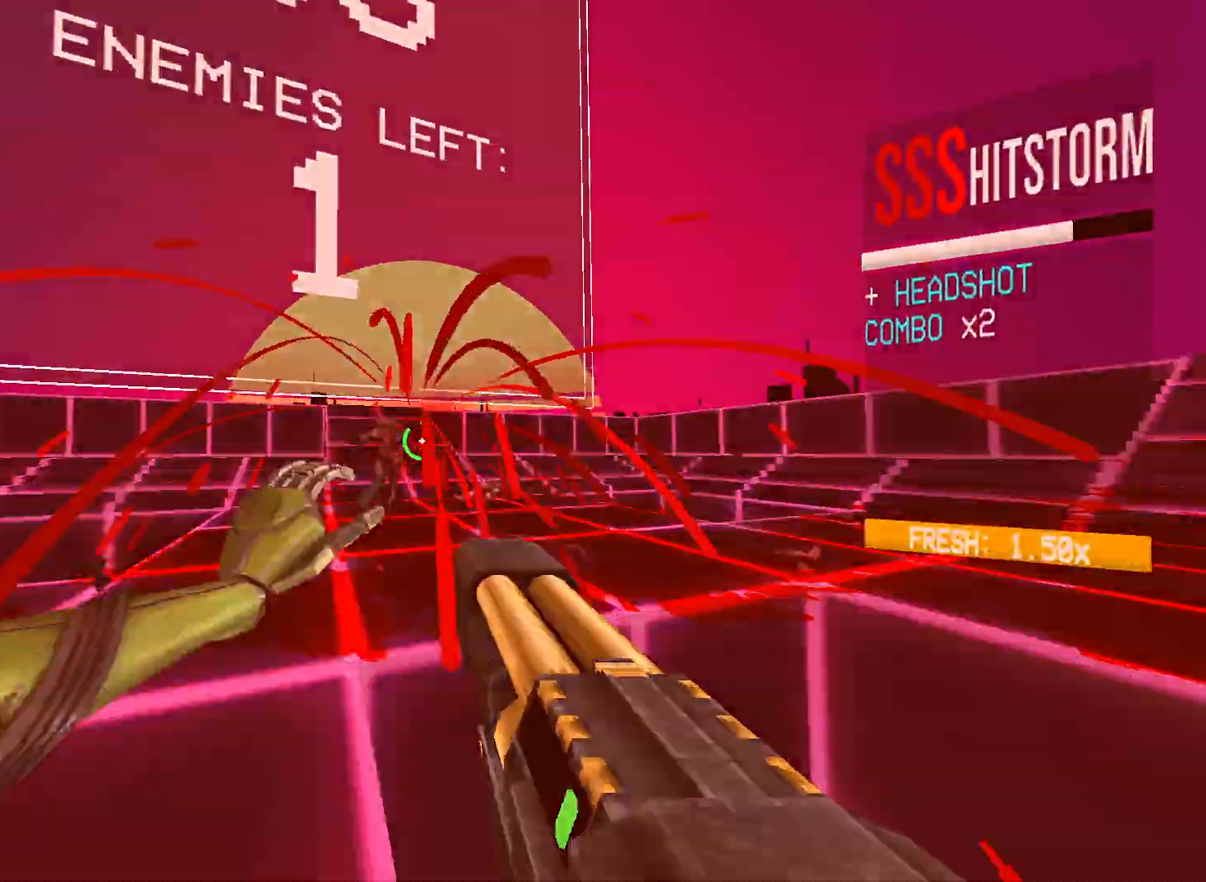
{"keys": [], "mouse": [], "events": [[83, "mouse_left", "down"], [167, "mouse_left", "up"], [183, "e", "down"], [200, "mouse_left", "down"], [217, "mouse_left", "up"], [233, "e", "up"]]}
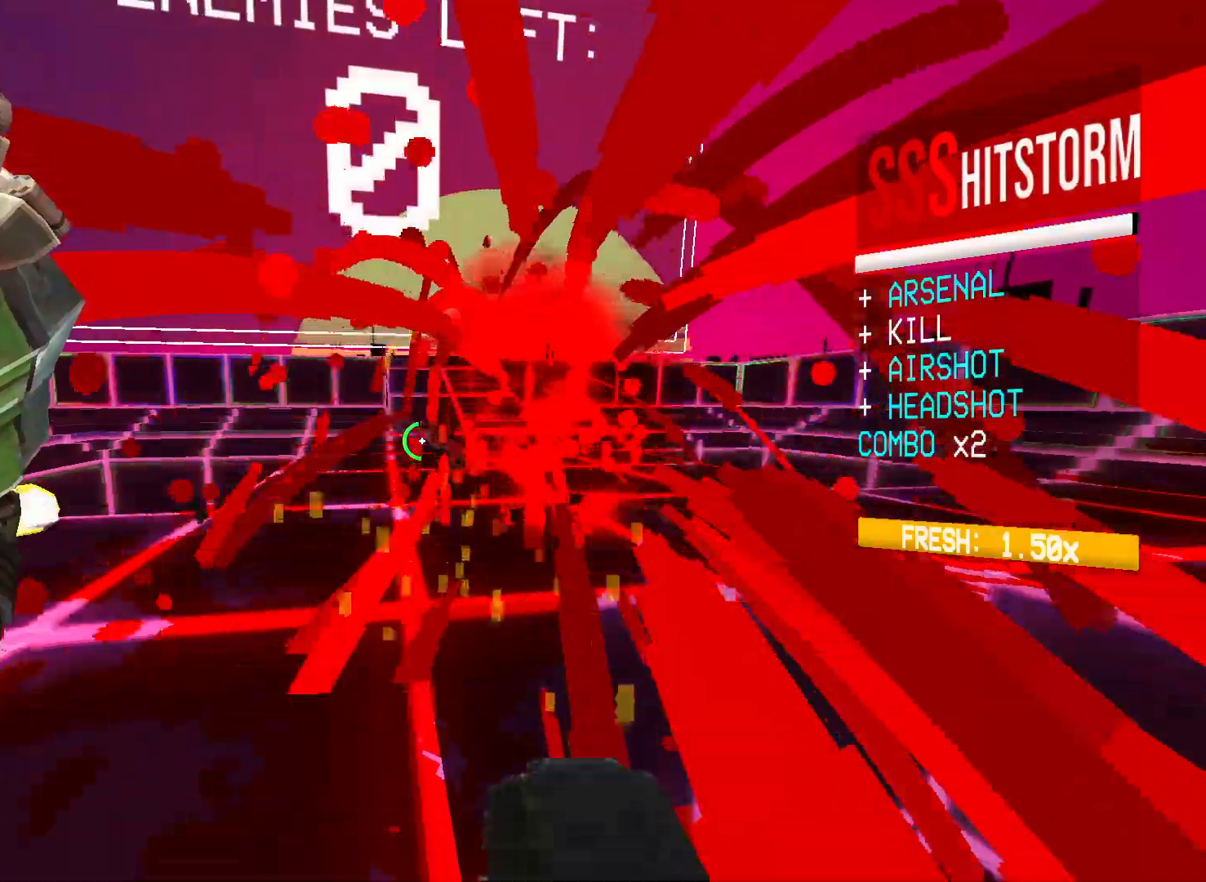
{"keys": [], "mouse": [], "events": [[367, "3", "down"], [433, "3", "up"]]}
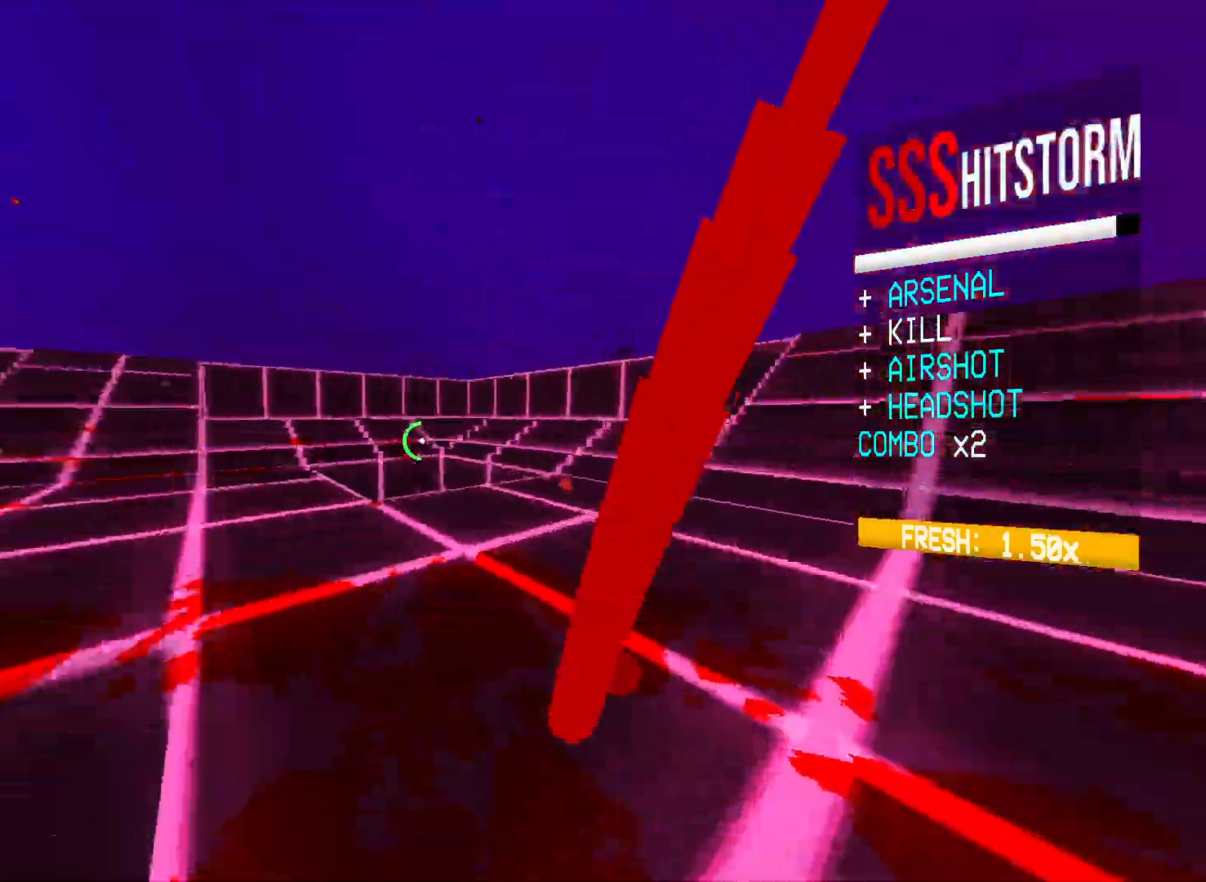
{"keys": [], "mouse": [], "events": []}
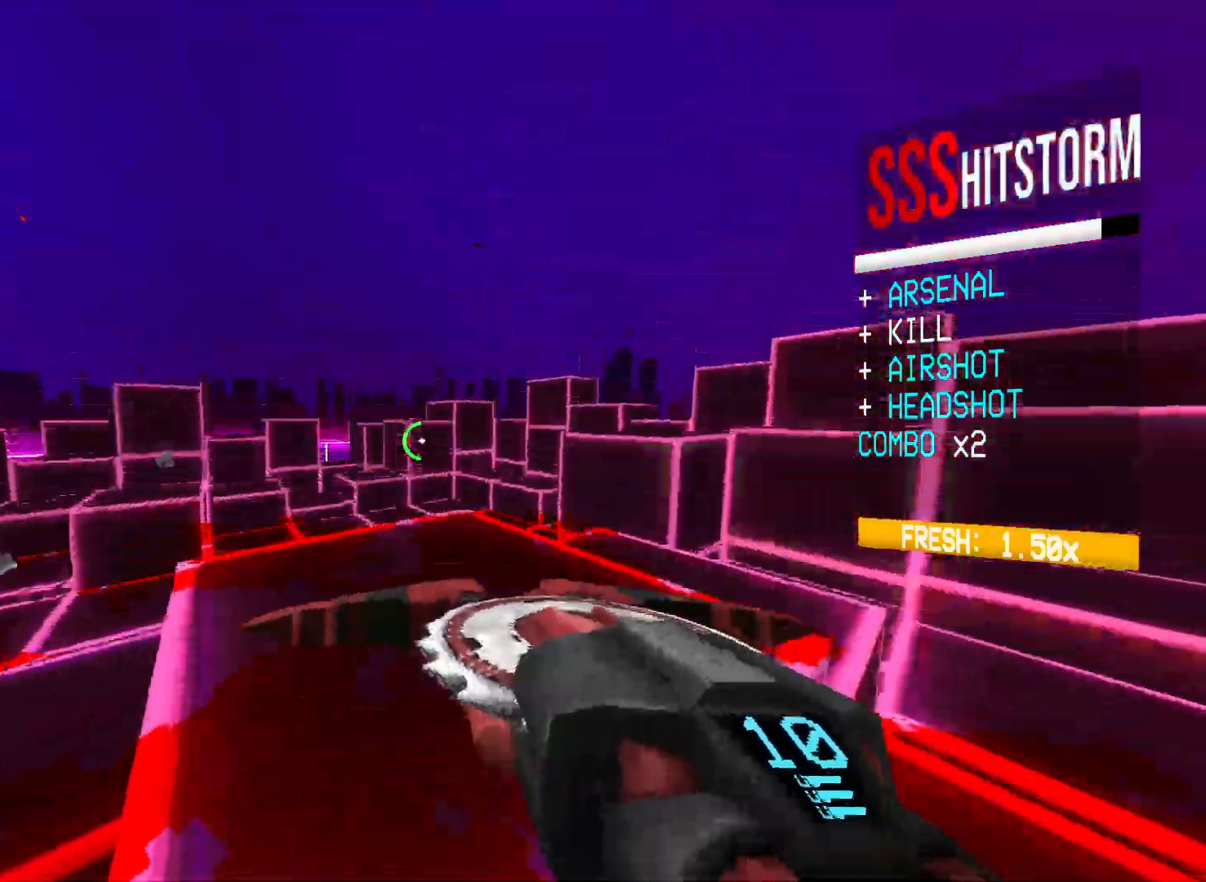
{"keys": [], "mouse": [], "events": []}
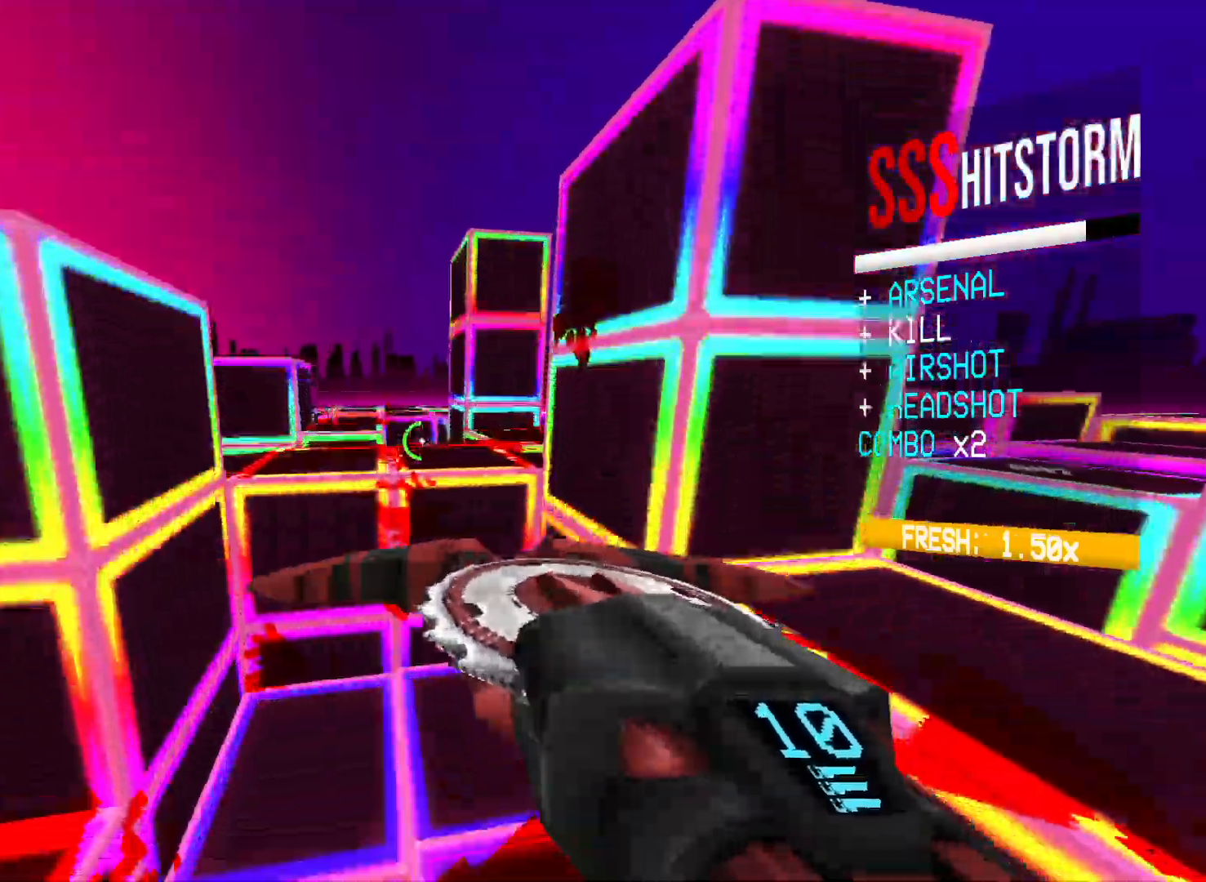
{"keys": ["w"], "mouse": [], "events": [[250, "space", "down"], [267, "w", "down"], [450, "space", "up"]]}
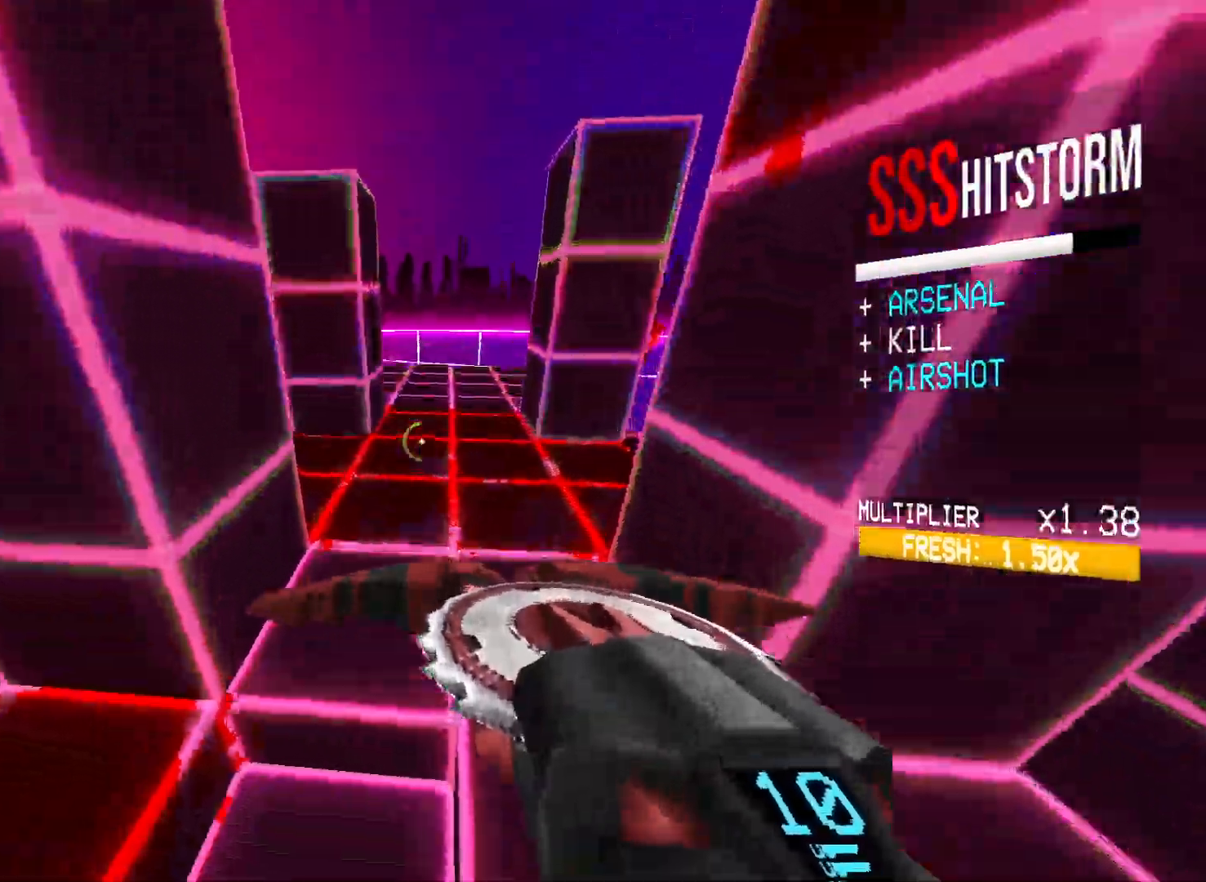
{"keys": ["w"], "mouse": [], "events": [[200, "shift", "down"], [300, "shift", "up"], [383, "shift", "down"], [500, "shift", "up"]]}
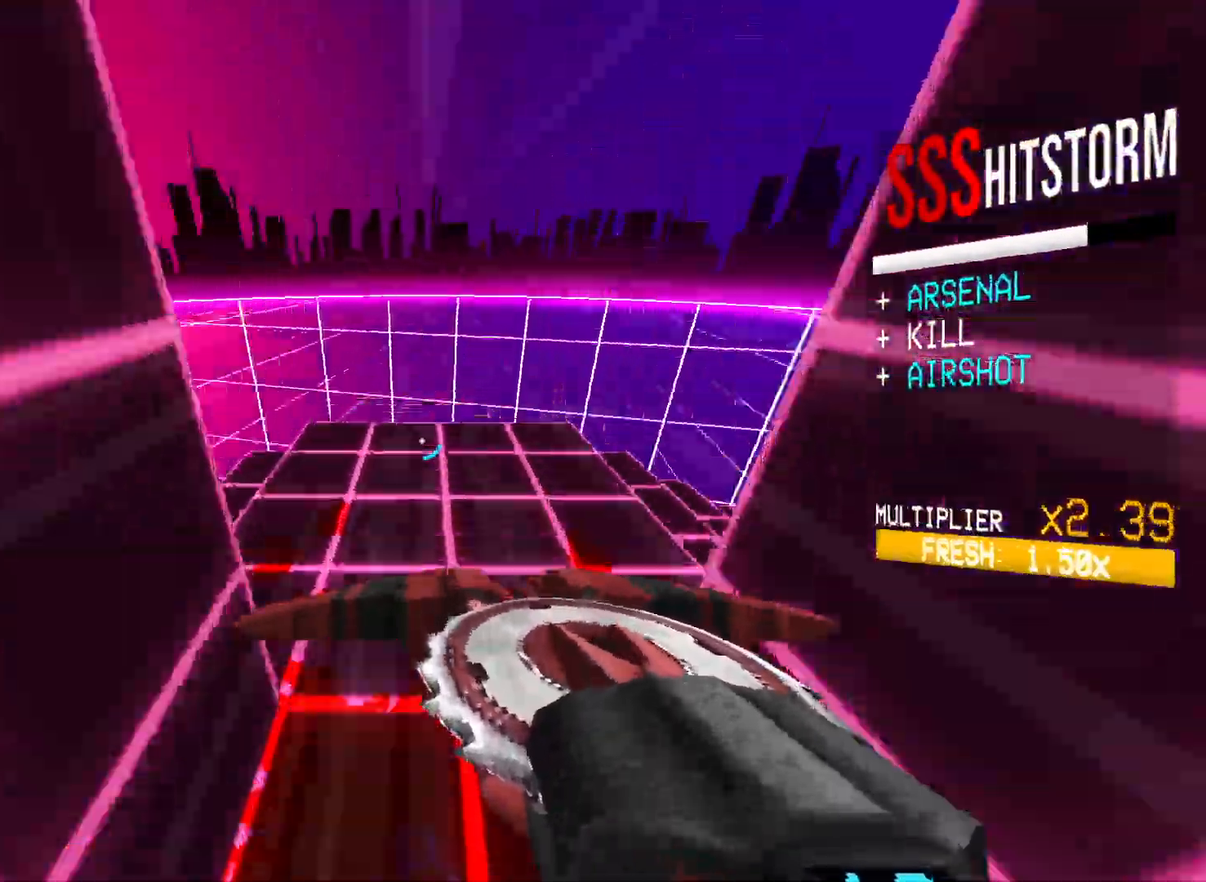
{"keys": ["a"], "mouse": ["left", "right"], "events": [[50, "shift", "down"], [167, "shift", "up"], [400, "a", "down"], [433, "w", "up"], [483, "mouse_right", "down"], [500, "mouse_left", "down"]]}
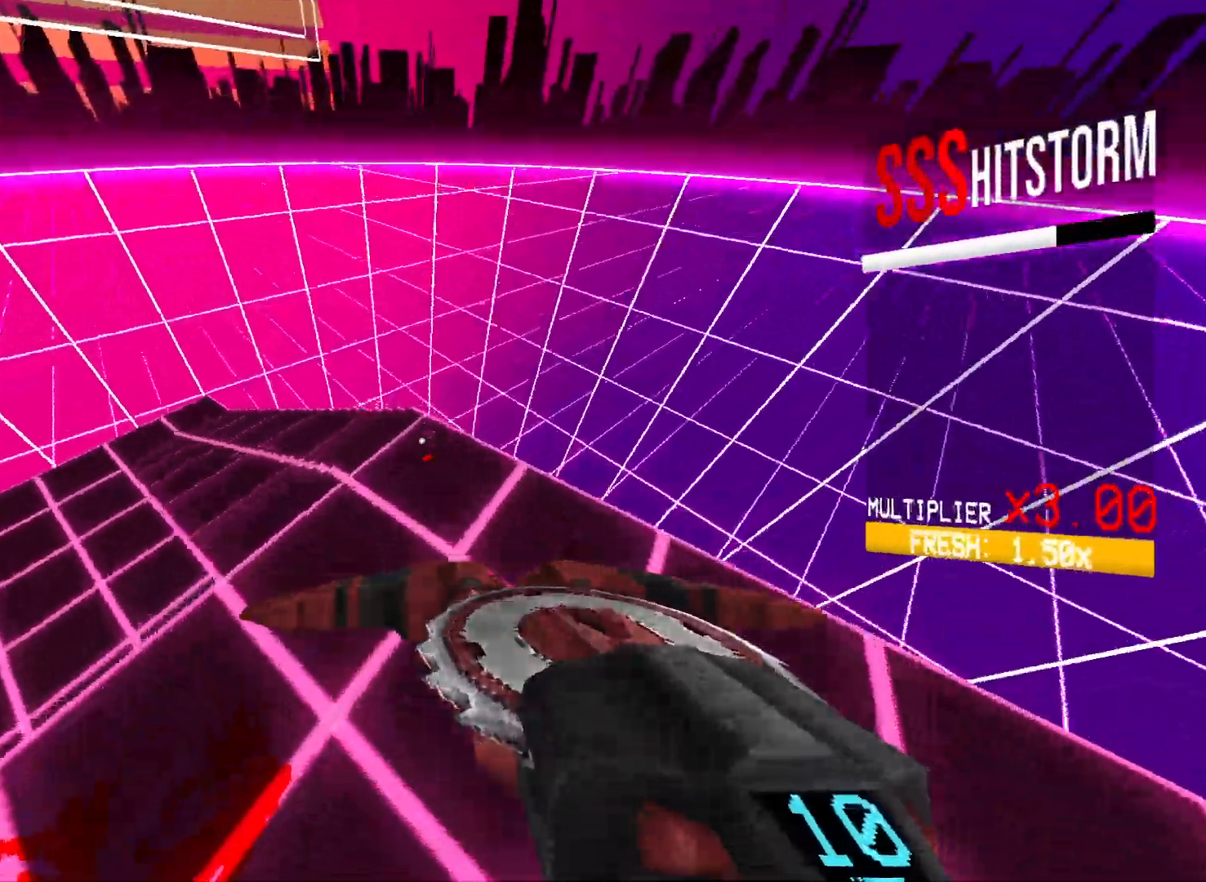
{"keys": ["w"], "mouse": ["left"], "events": [[83, "a", "up"], [83, "d", "down"], [117, "mouse_right", "up"], [267, "w", "down"], [383, "d", "up"]]}
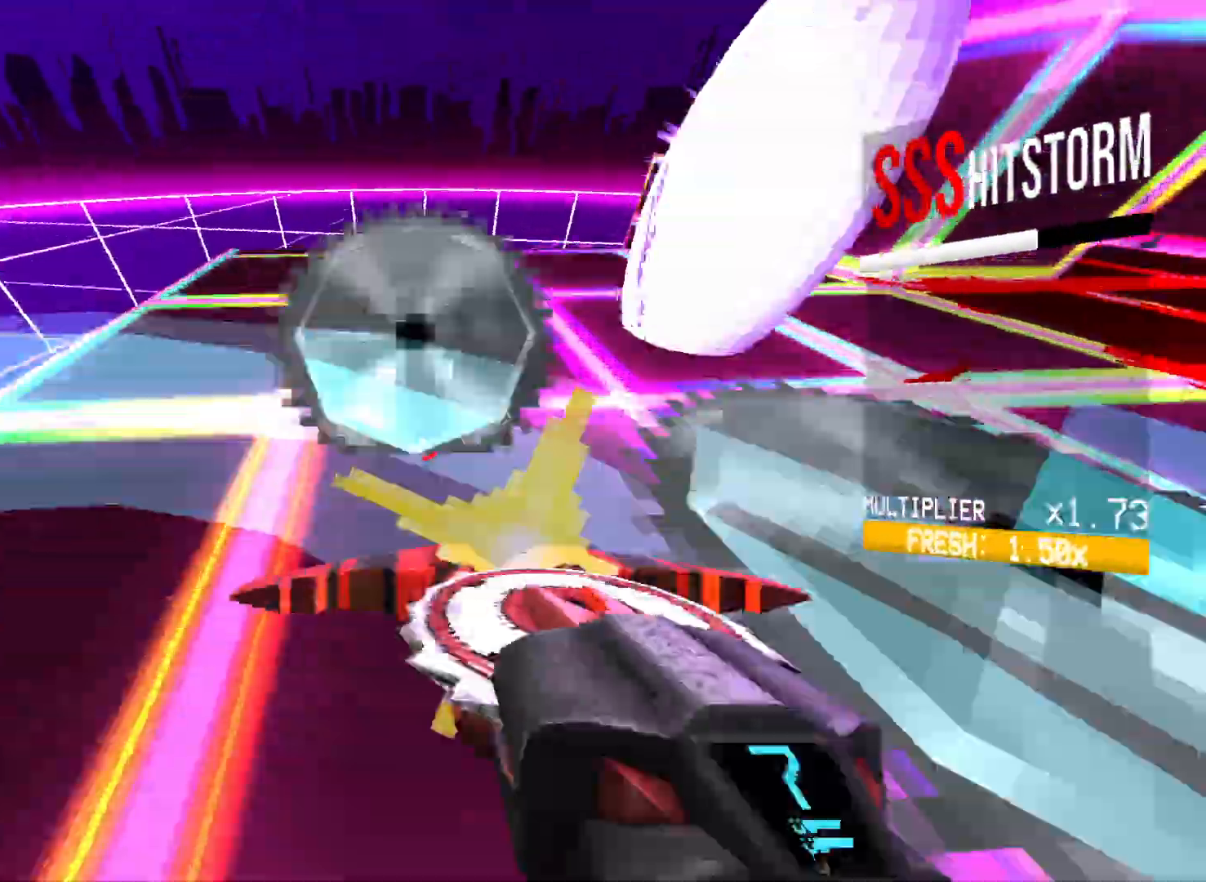
{"keys": ["d", "s"], "mouse": ["left"], "events": [[33, "space", "down"], [183, "space", "up"], [217, "mouse_right", "down"], [283, "w", "up"], [300, "d", "down"], [333, "mouse_right", "up"], [433, "s", "down"]]}
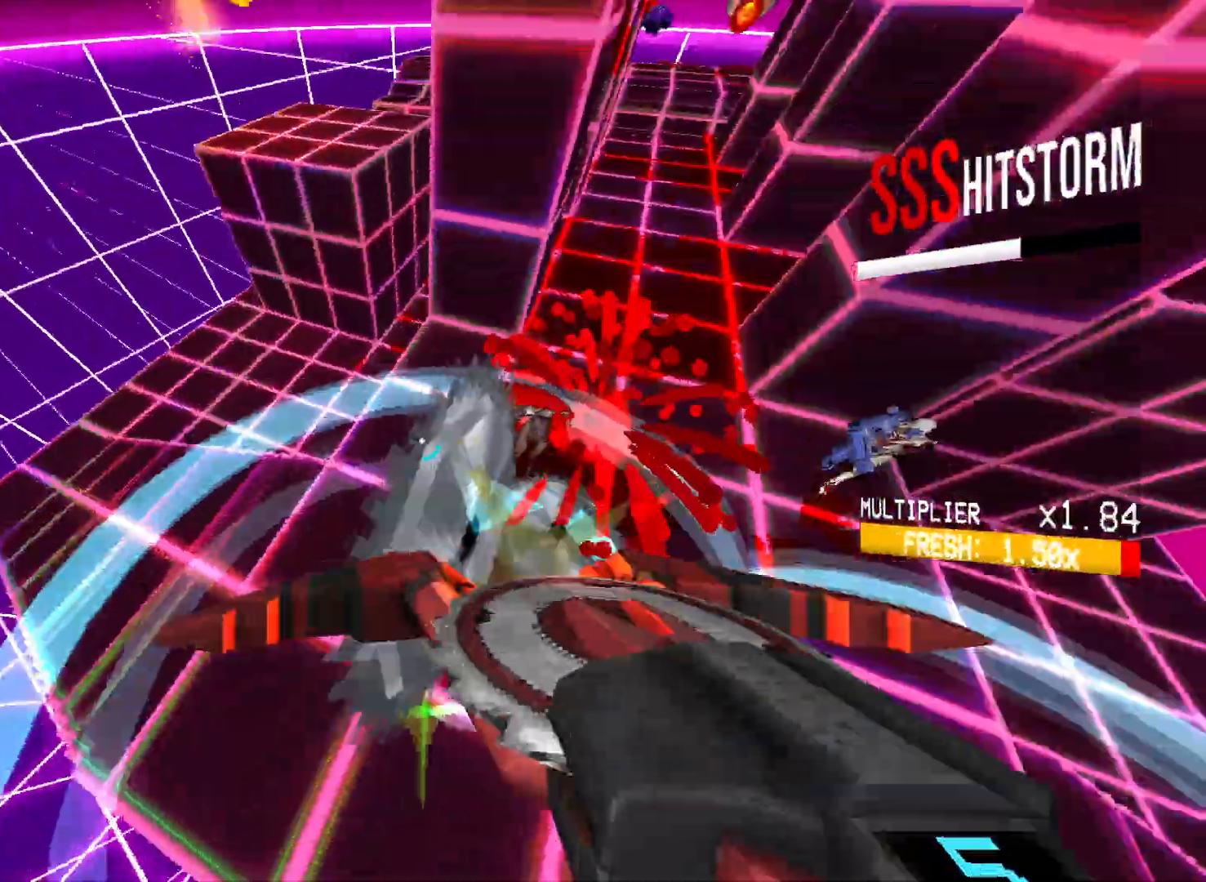
{"keys": ["d", "w"], "mouse": ["left"], "events": [[117, "s", "up"], [233, "w", "down"]]}
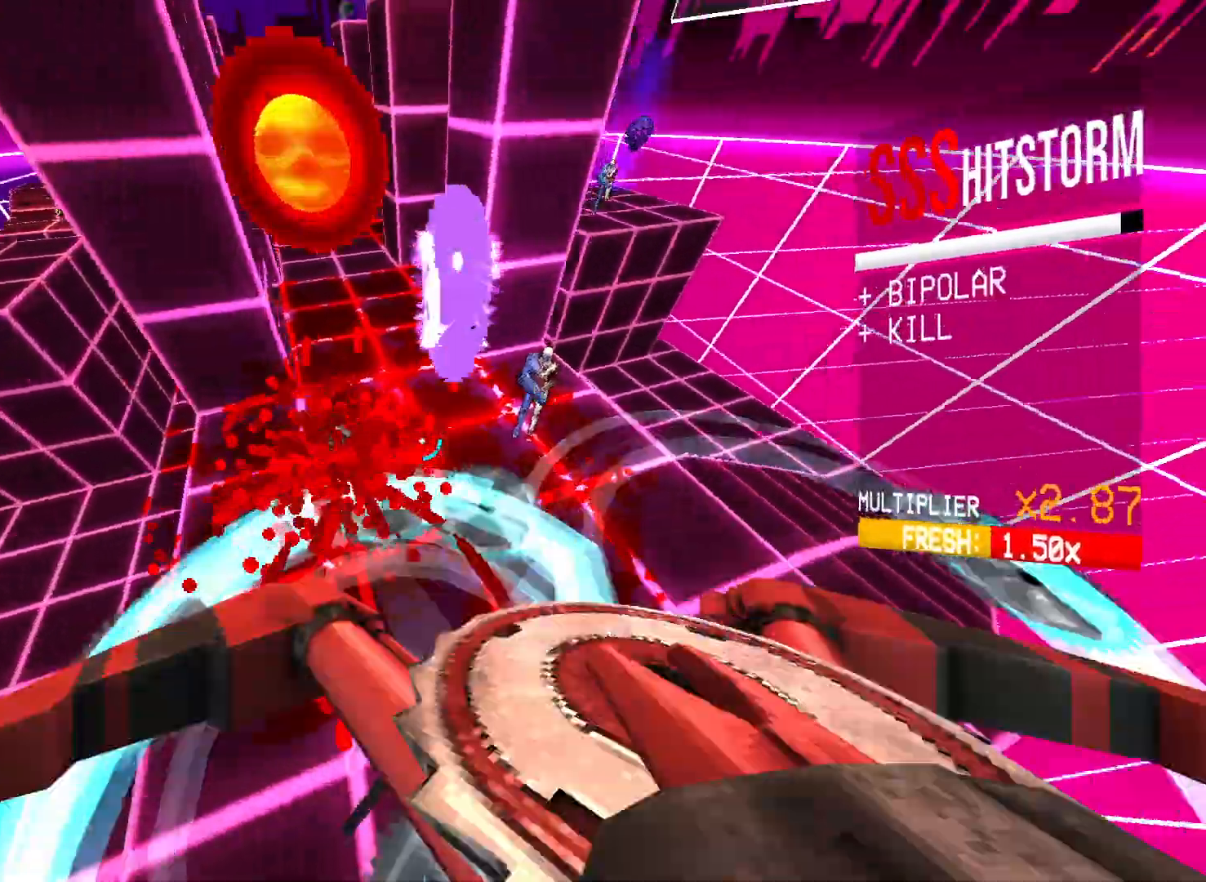
{"keys": ["a", "s"], "mouse": ["left"], "events": [[17, "mouse_right", "down"], [117, "mouse_right", "up"], [200, "w", "up"], [317, "s", "down"], [383, "a", "down"], [383, "d", "up"]]}
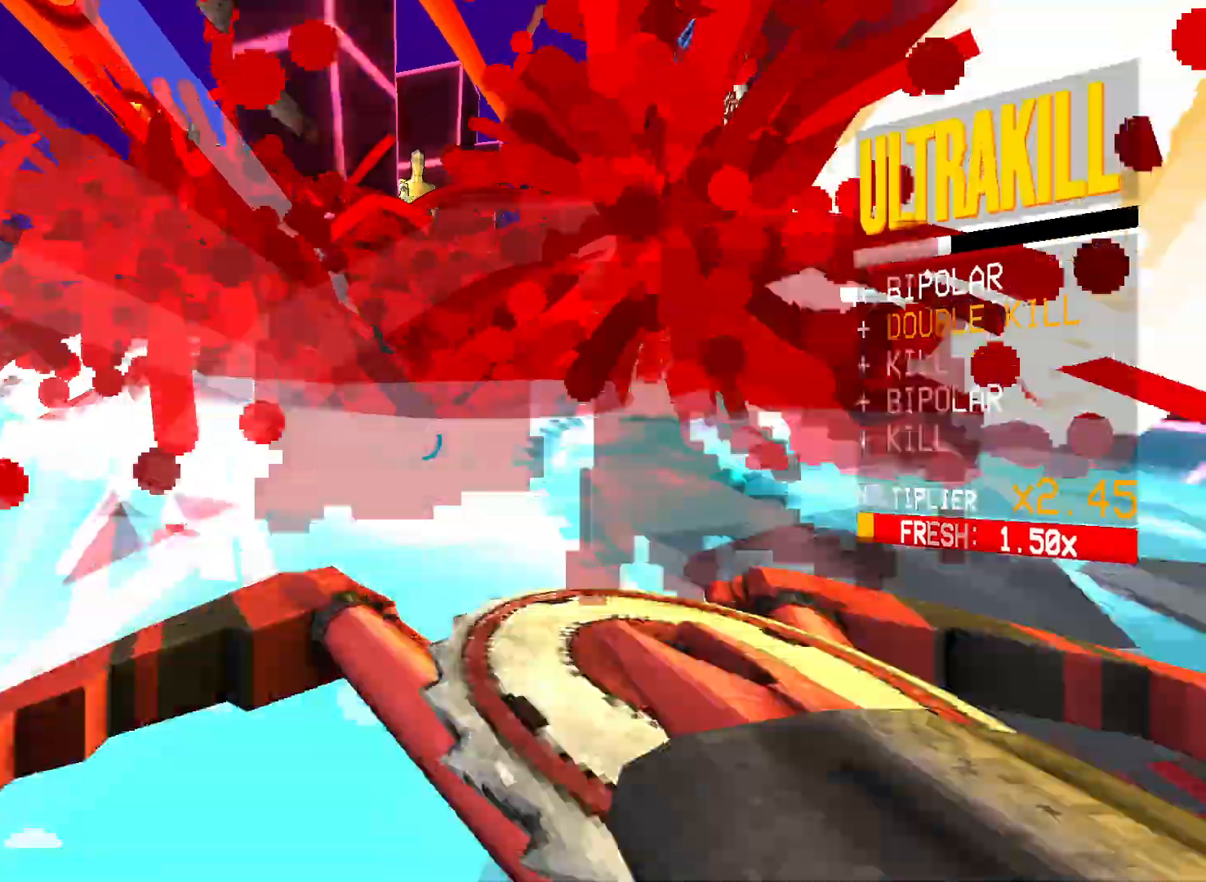
{"keys": ["a", "w"], "mouse": ["left"]}
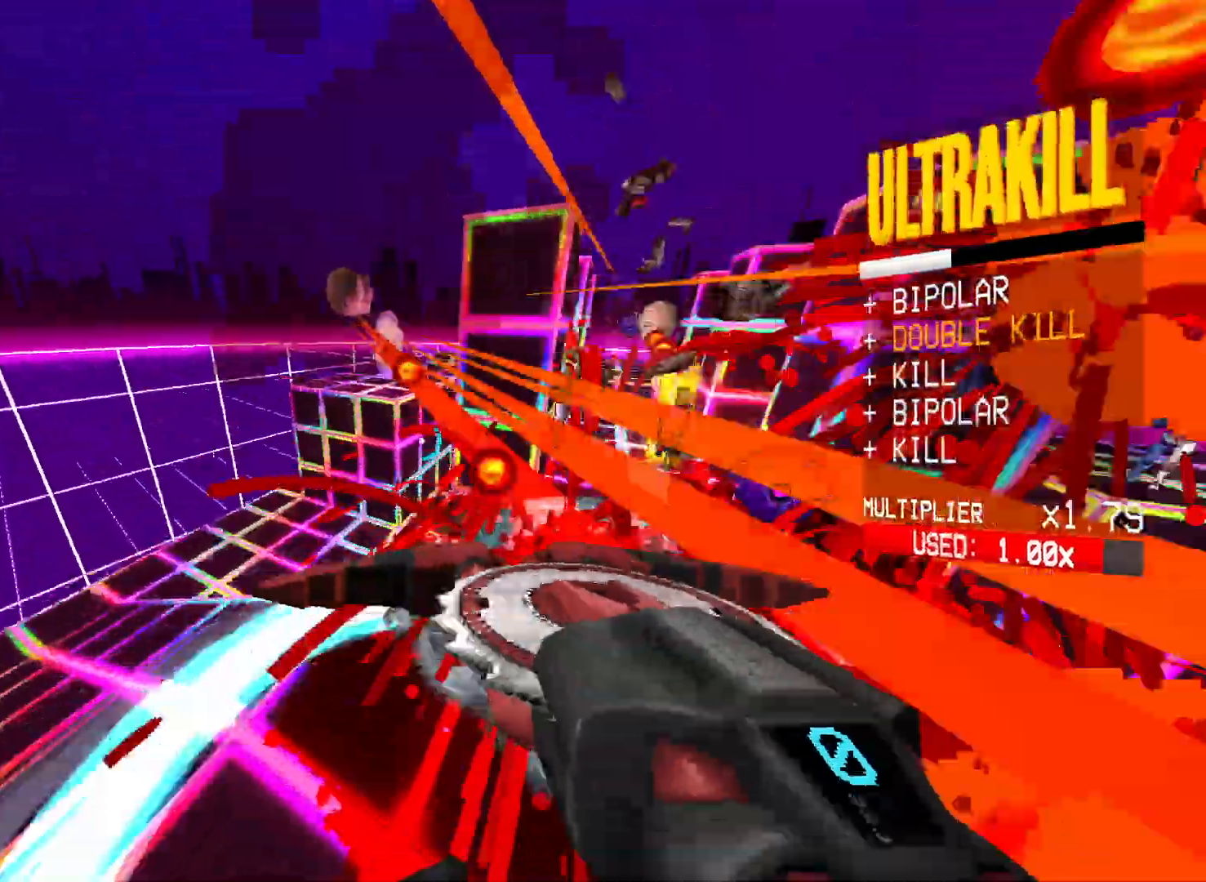
{"keys": ["3", "a", "w"], "mouse": ["left"], "events": [[50, "shift", "down"], [183, "shift", "up"], [267, "shift", "down"], [400, "shift", "up"], [450, "3", "down"]]}
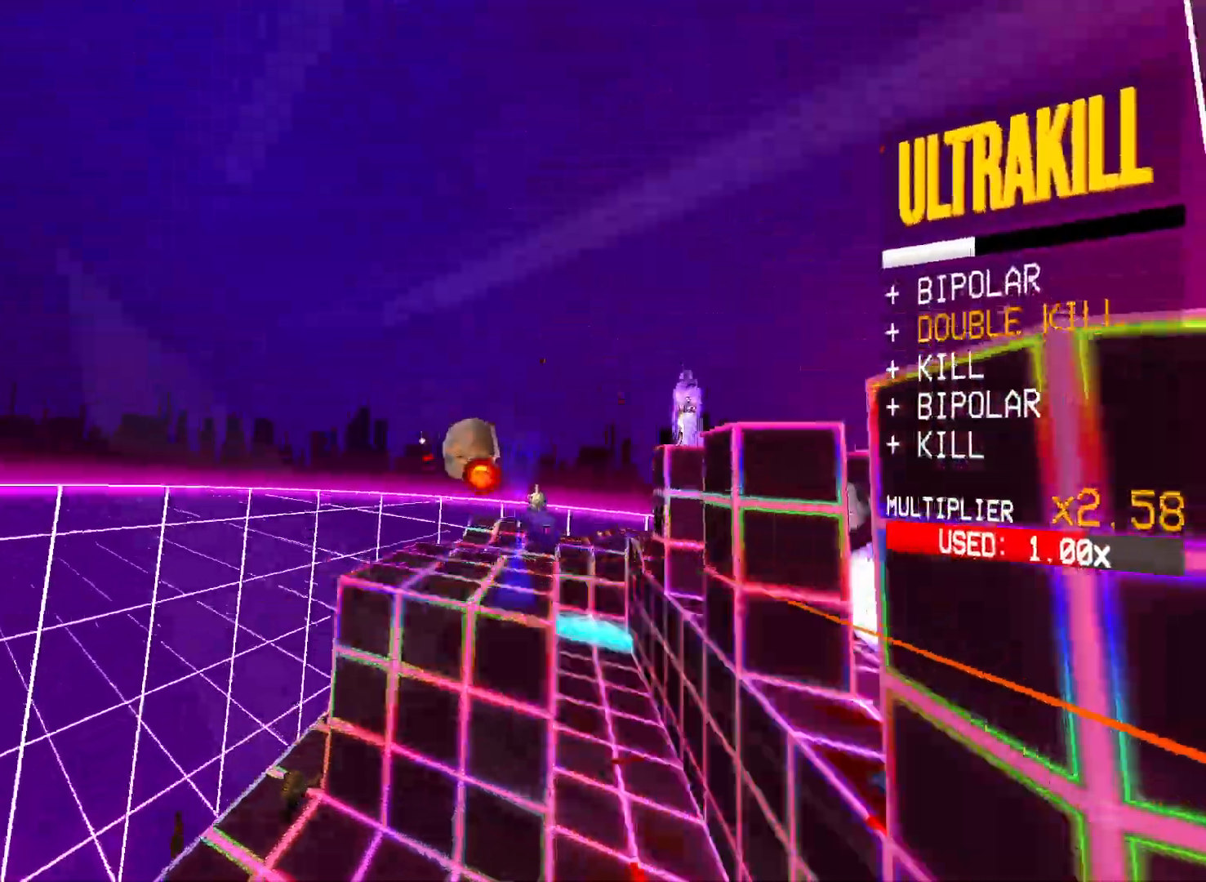
{"keys": [], "mouse": ["left", "right"], "events": [[33, "3", "up"], [233, "r", "down"], [383, "a", "up"], [383, "mouse_right", "down"], [383, "r", "up"], [383, "w", "up"]]}